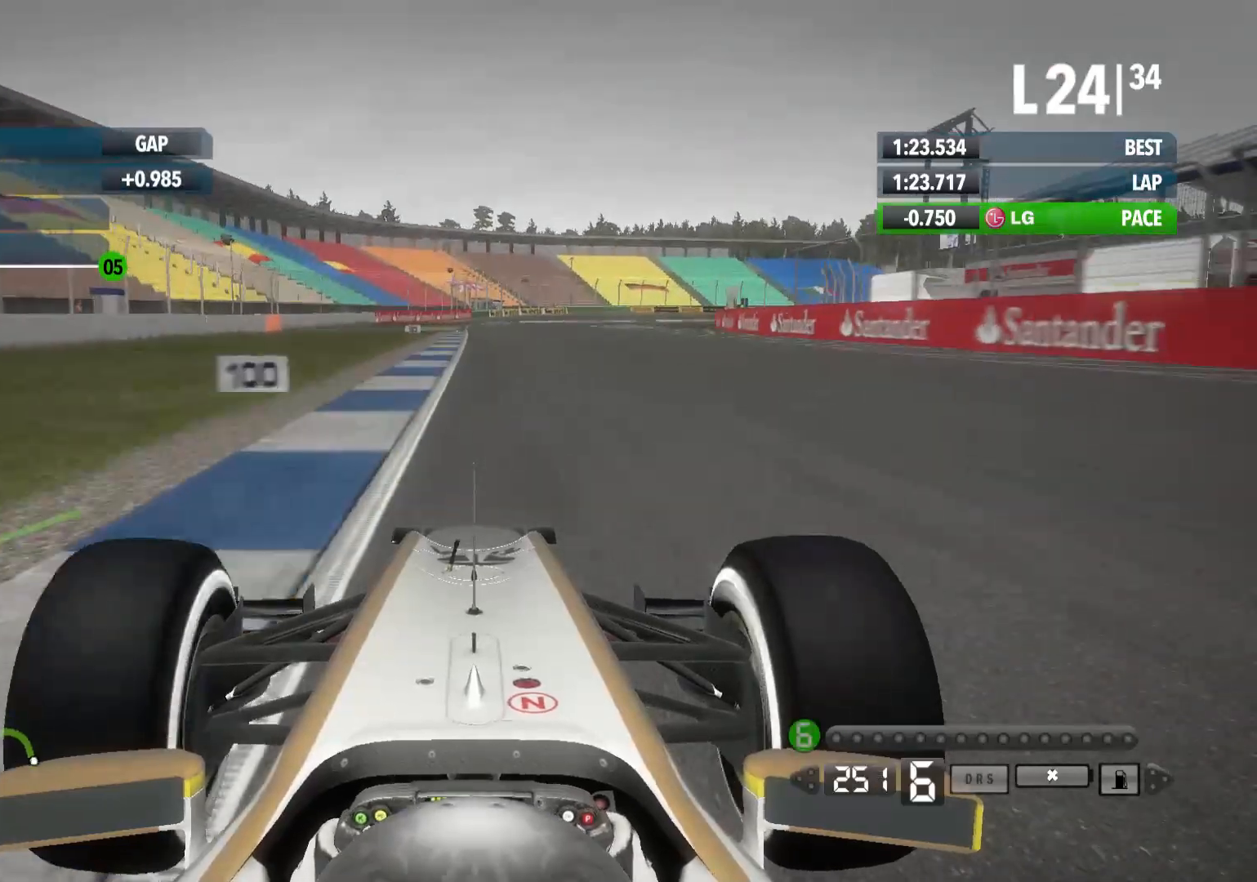
Gameplay with a controller (Xbox layout); each line is a JSON object with the inputs held at the frame after it. "events" lists button and stick changes between this image and that frame as [ms after this image, input, new state], when the widget could be followed in between.
{"buttons": ["L2"], "left_stick": "center", "right_stick": "center", "events": [[300, "L2", "down"], [350, "R2", "up"]]}
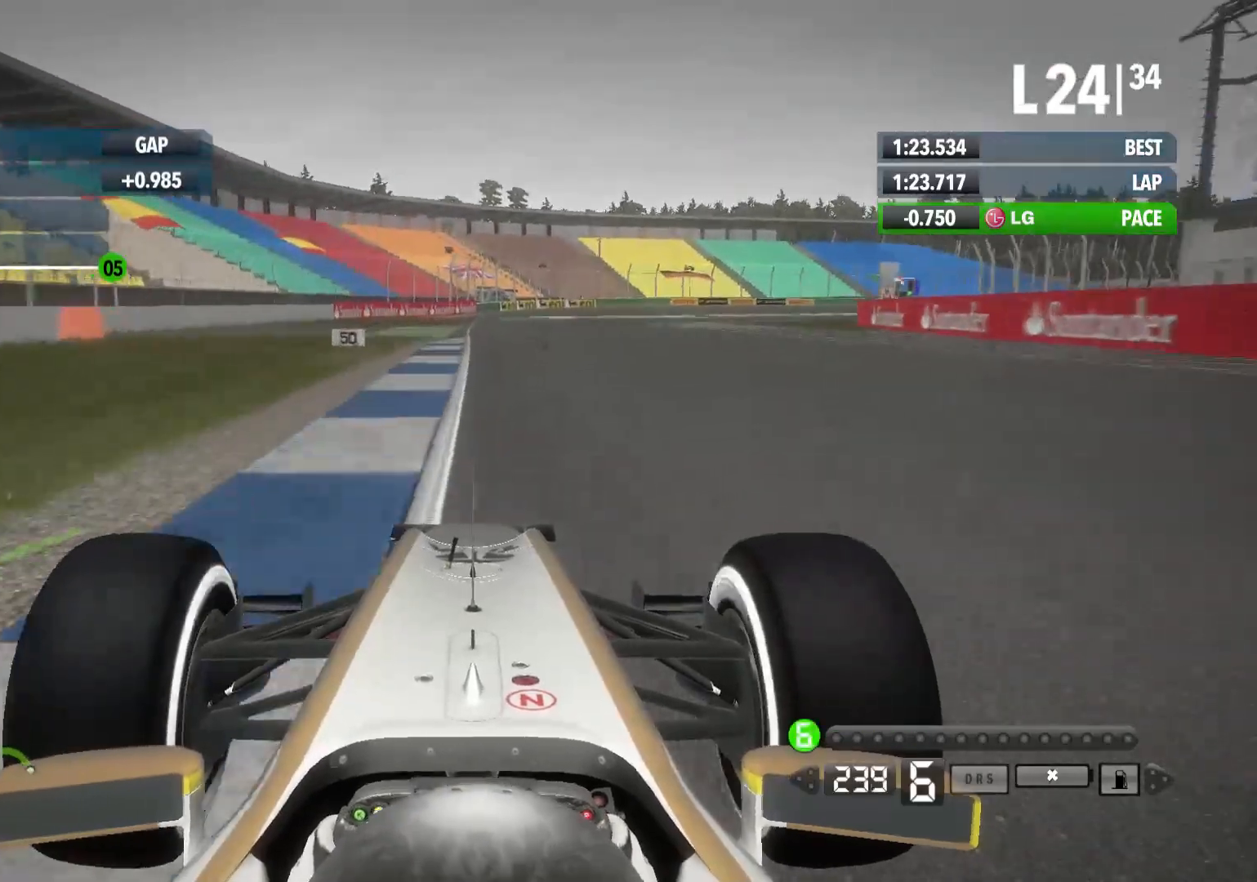
{"buttons": [], "left_stick": "right", "right_stick": "center", "events": [[17, "left_stick", "right"], [217, "X", "down"], [383, "X", "up"], [400, "L2", "up"]]}
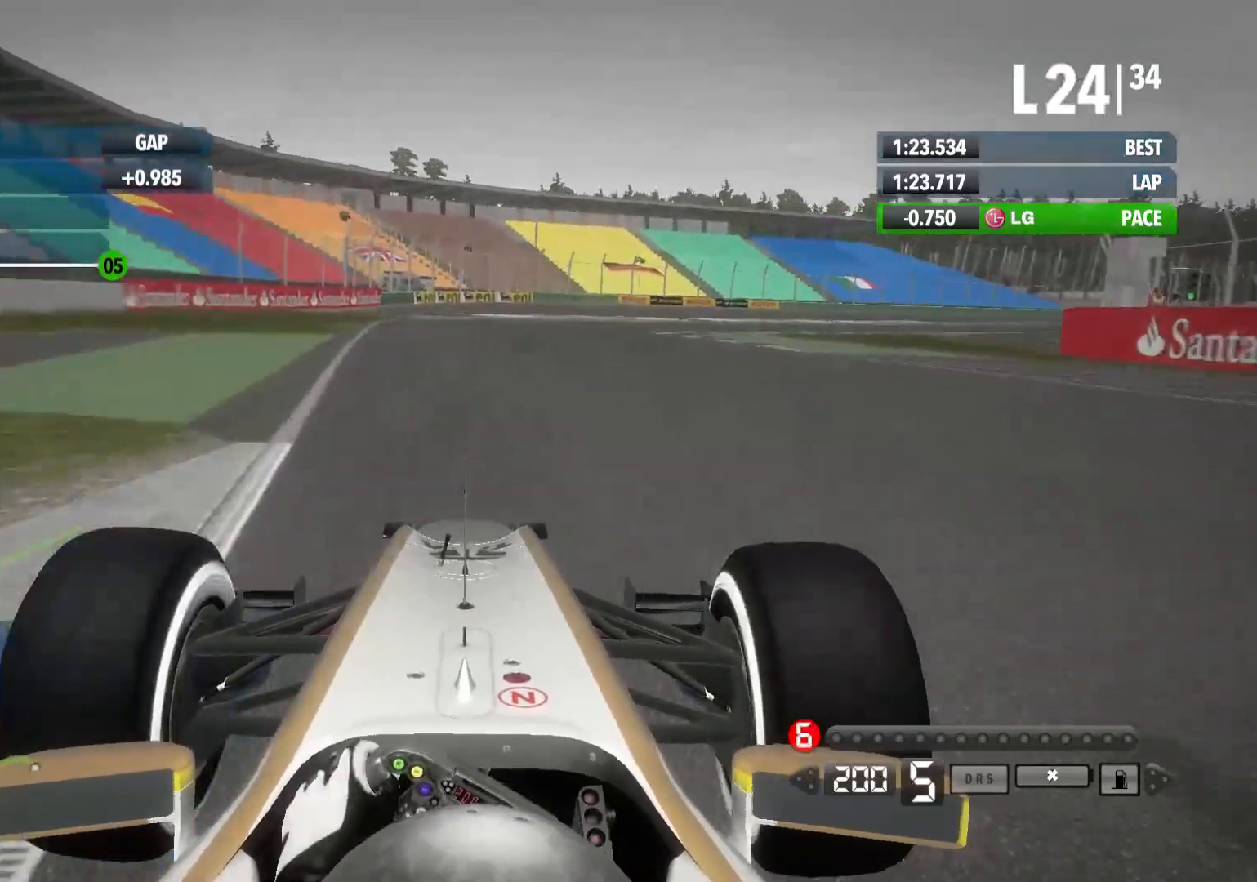
{"buttons": ["R2"], "left_stick": "right", "right_stick": "center", "events": [[67, "R2", "down"]]}
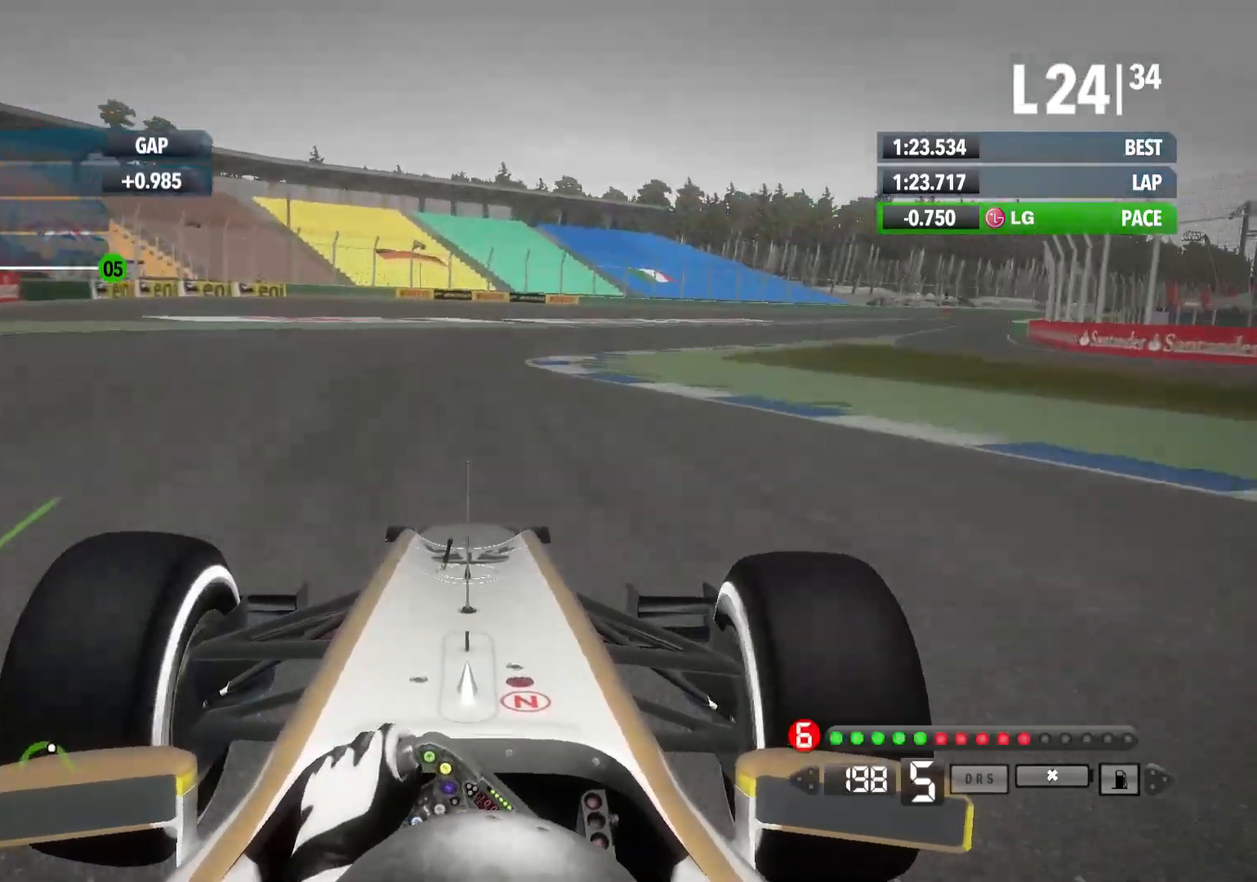
{"buttons": ["R2"], "left_stick": "right", "right_stick": "center", "events": []}
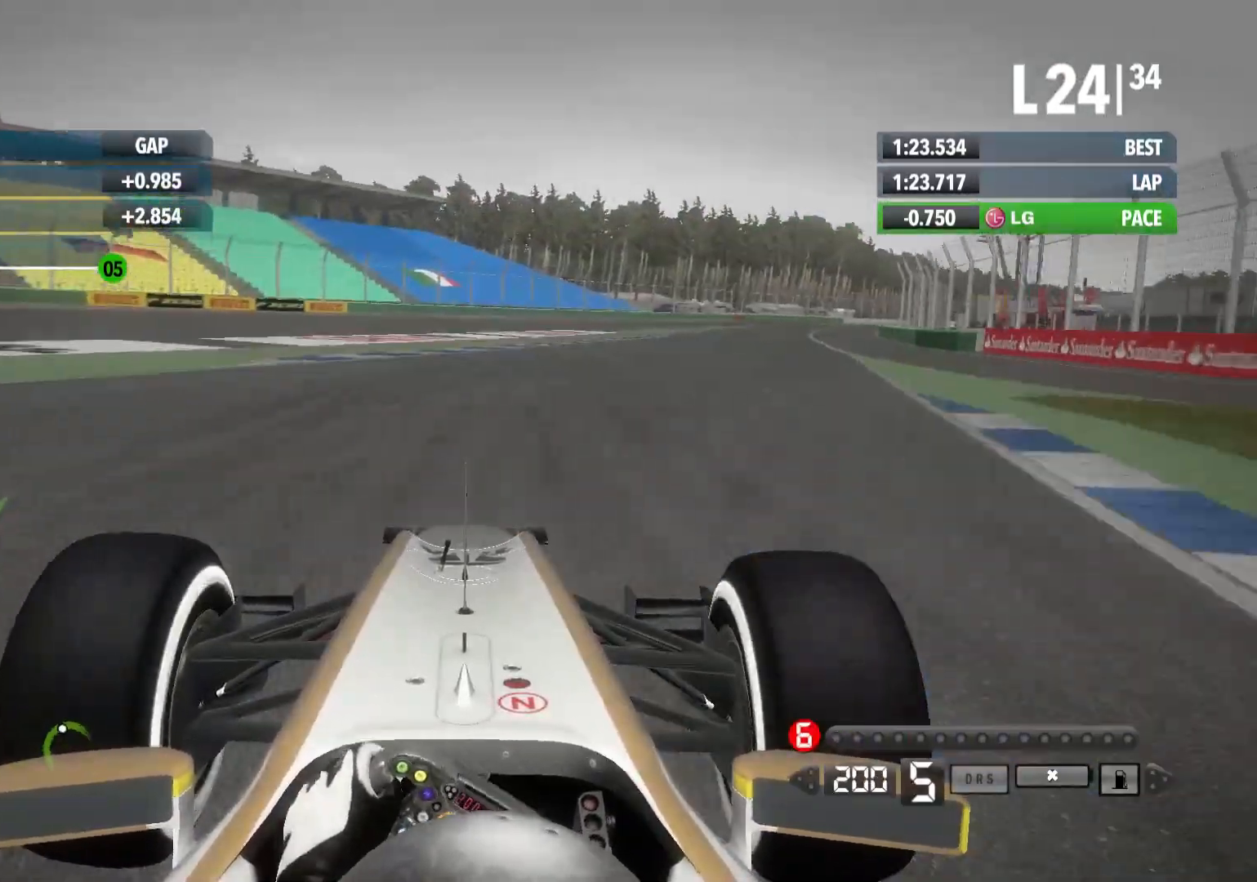
{"buttons": ["R2"], "left_stick": "right", "right_stick": "center", "events": []}
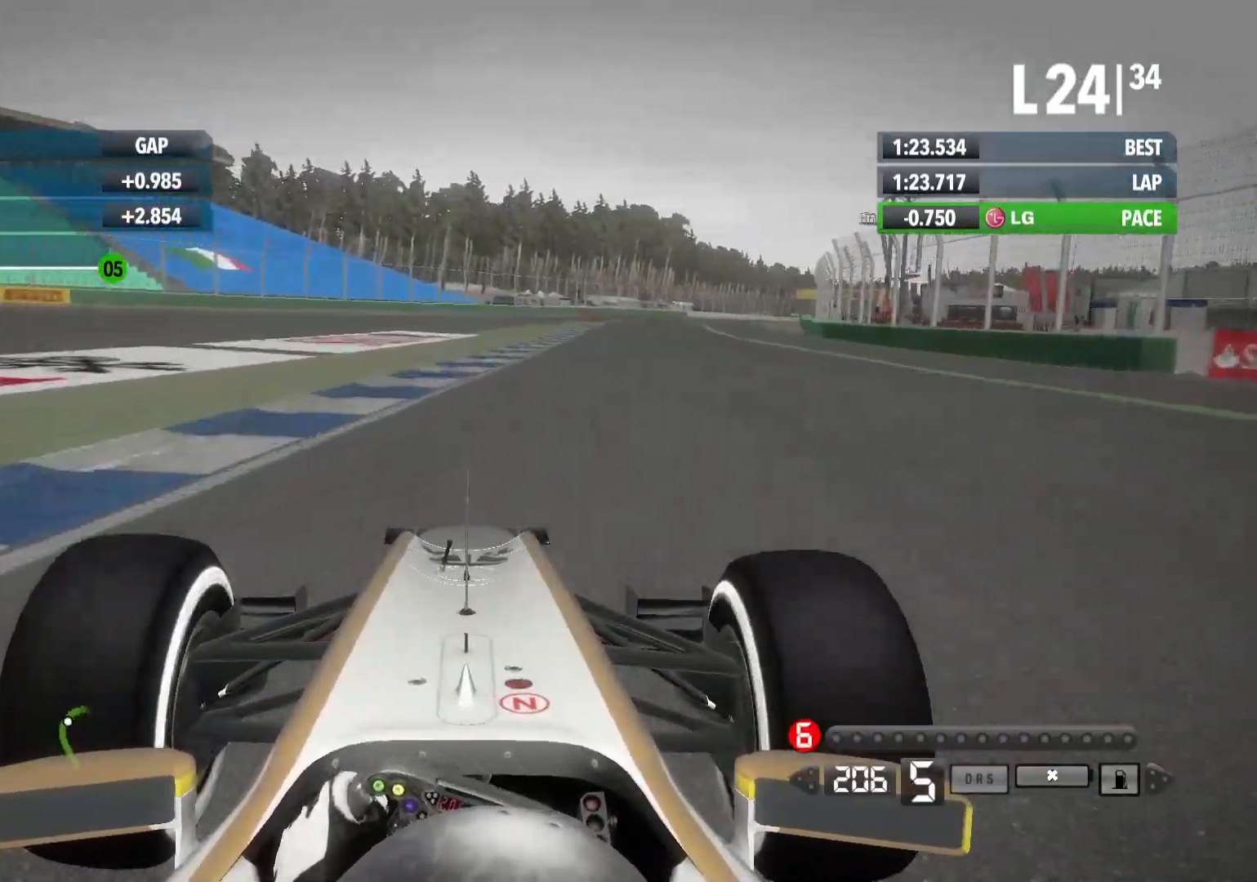
{"buttons": ["R2"], "left_stick": "right", "right_stick": "center", "events": []}
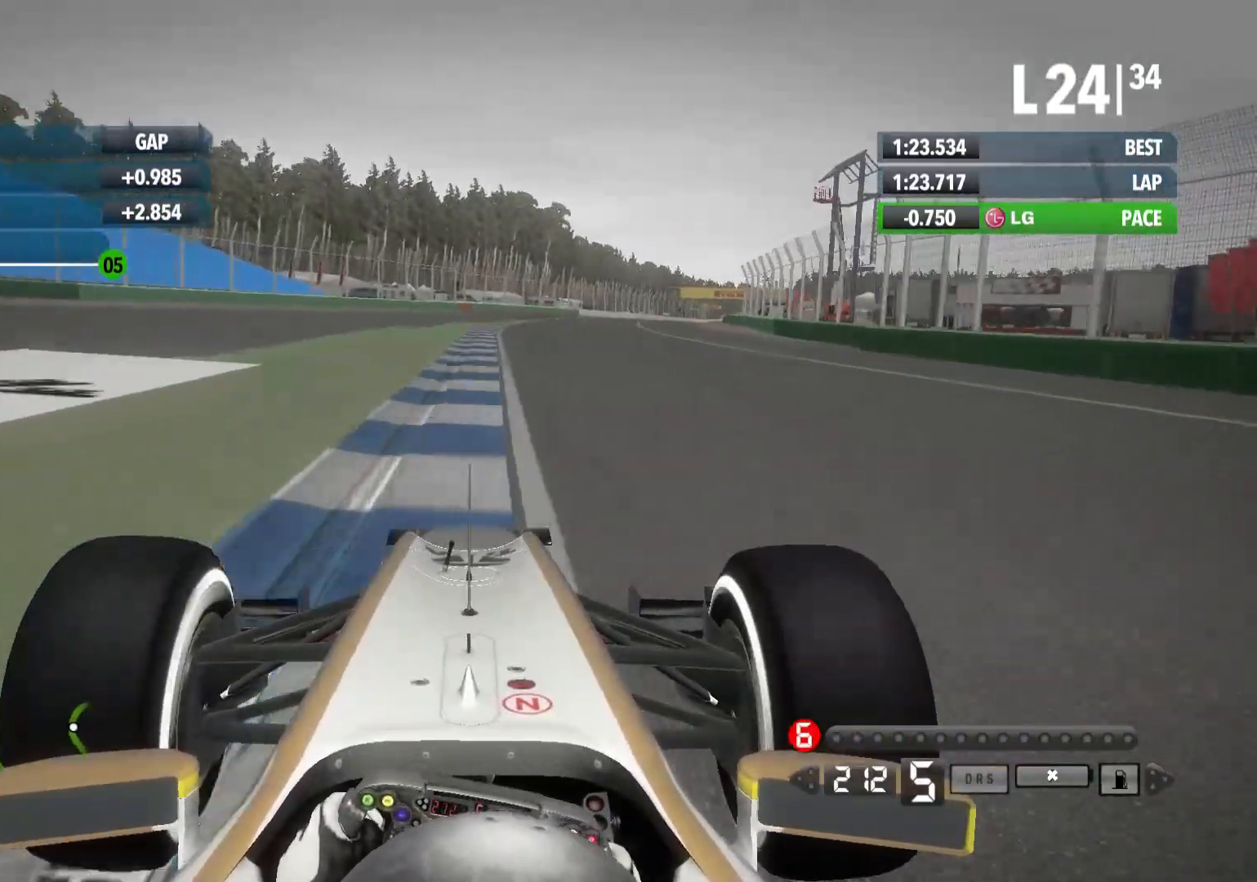
{"buttons": ["R2"], "left_stick": "right", "right_stick": "center", "events": []}
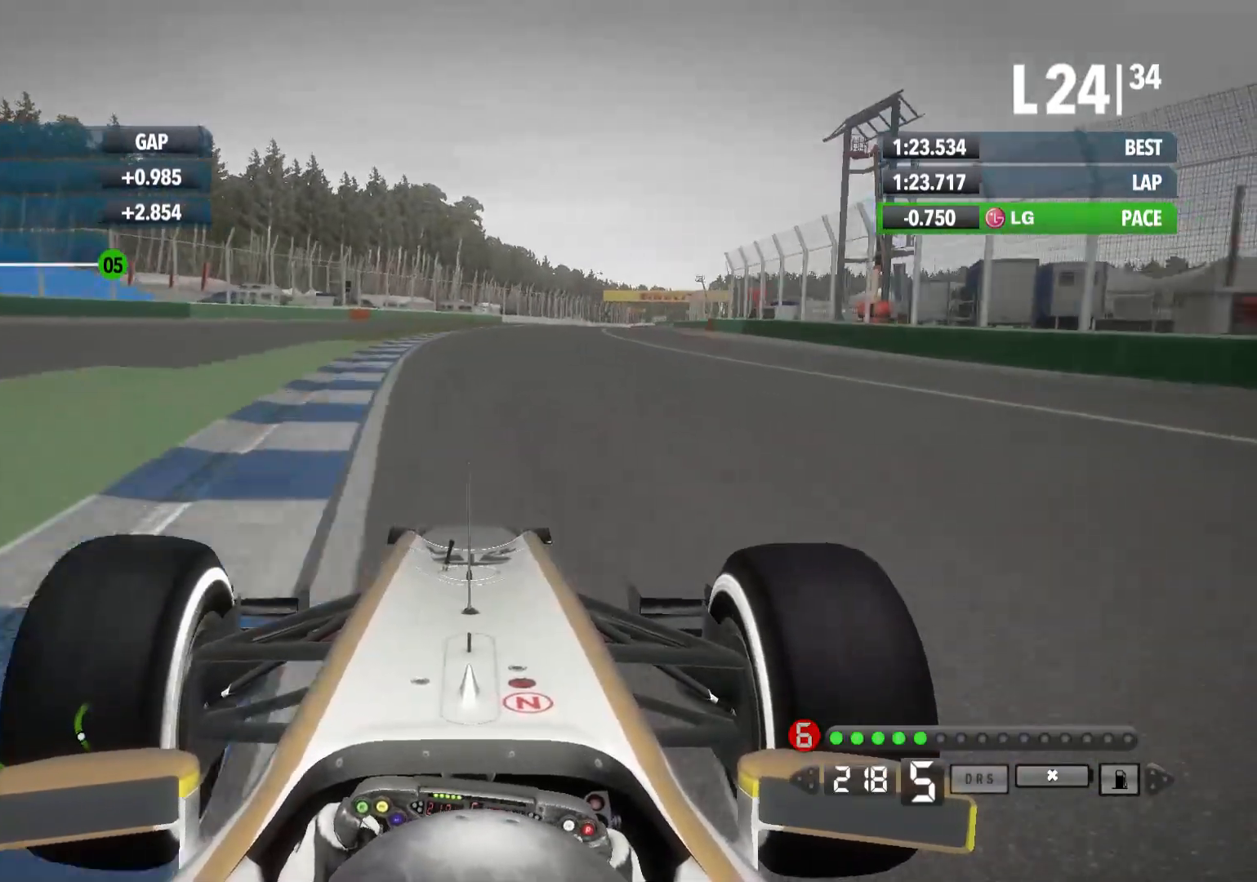
{"buttons": ["R2"], "left_stick": "right", "right_stick": "center", "events": []}
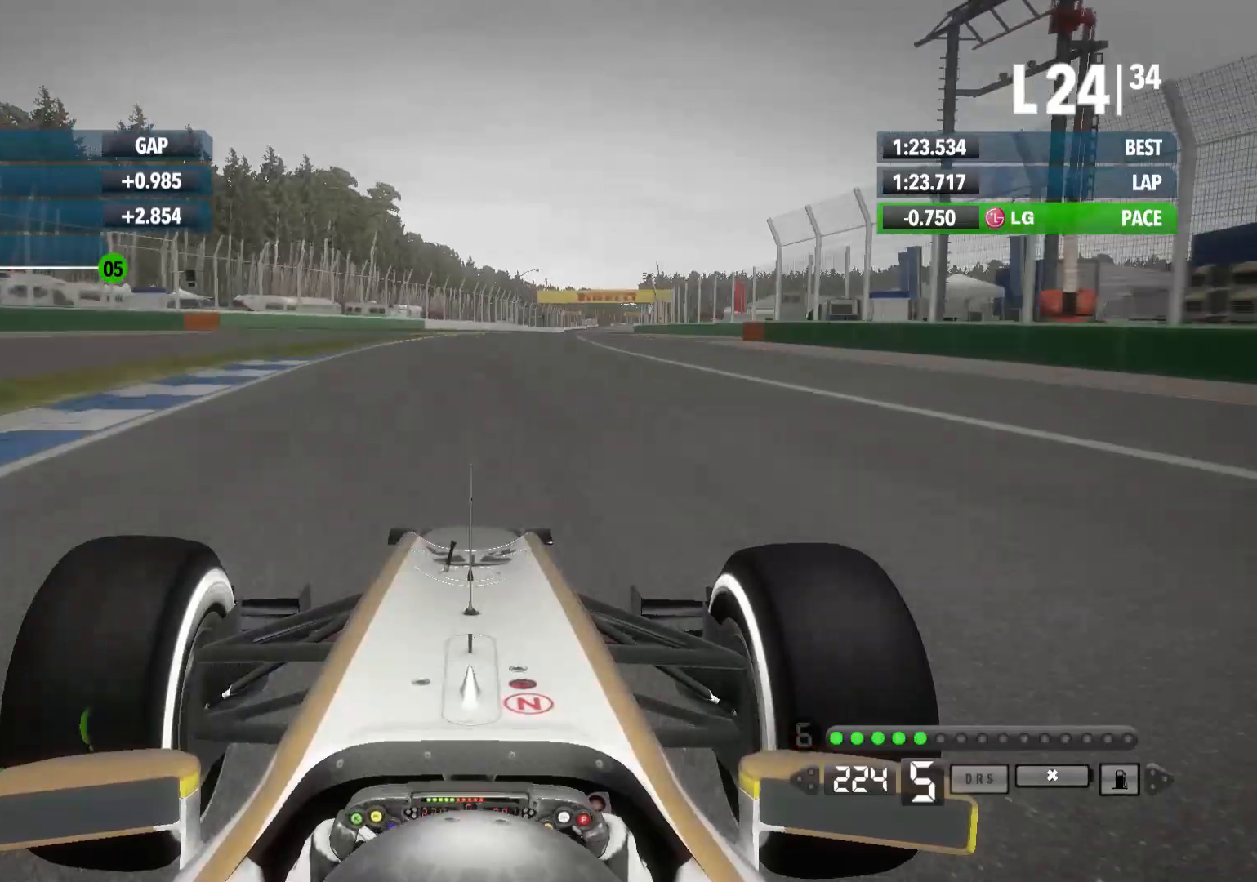
{"buttons": ["R2"], "left_stick": "right", "right_stick": "center", "events": [[350, "A", "down"], [467, "A", "up"]]}
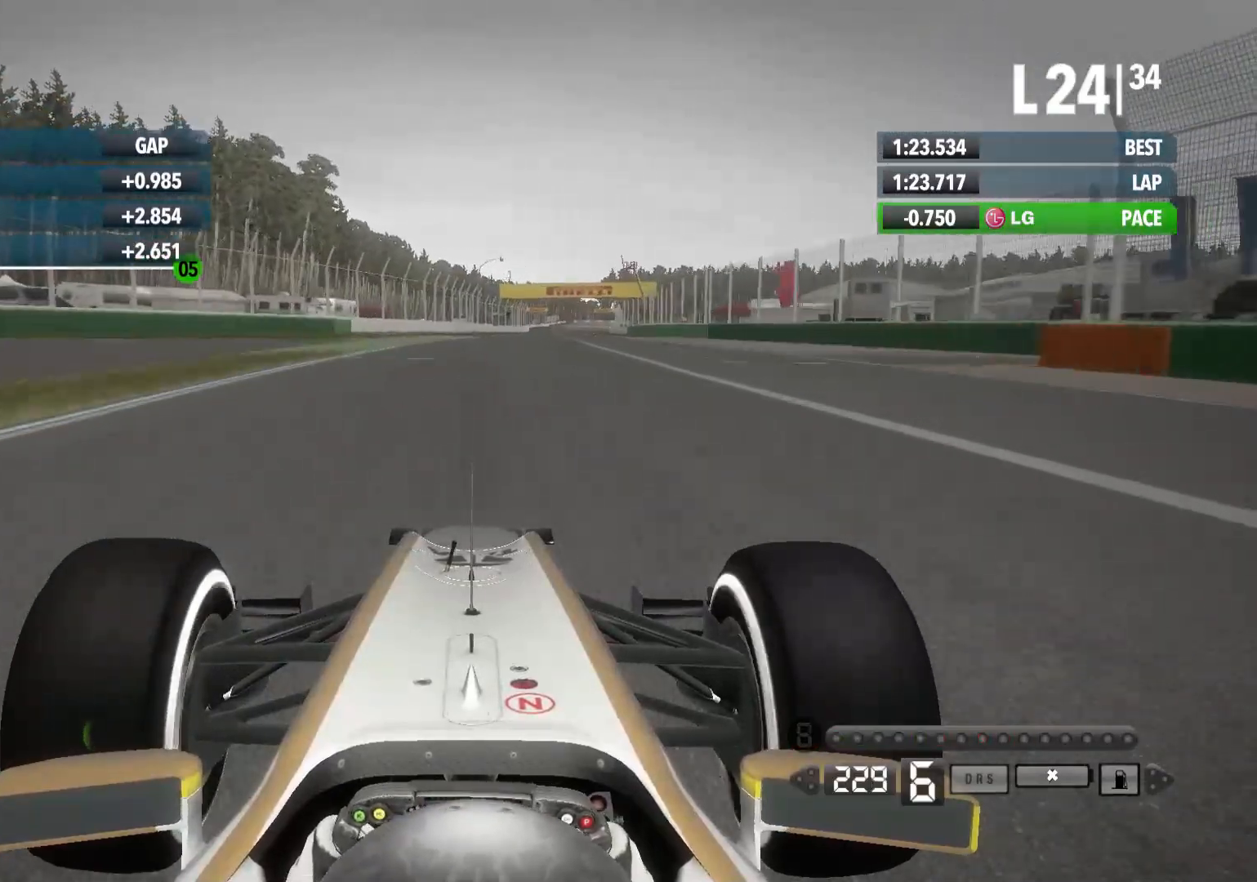
{"buttons": ["R2"], "left_stick": "right", "right_stick": "center", "events": []}
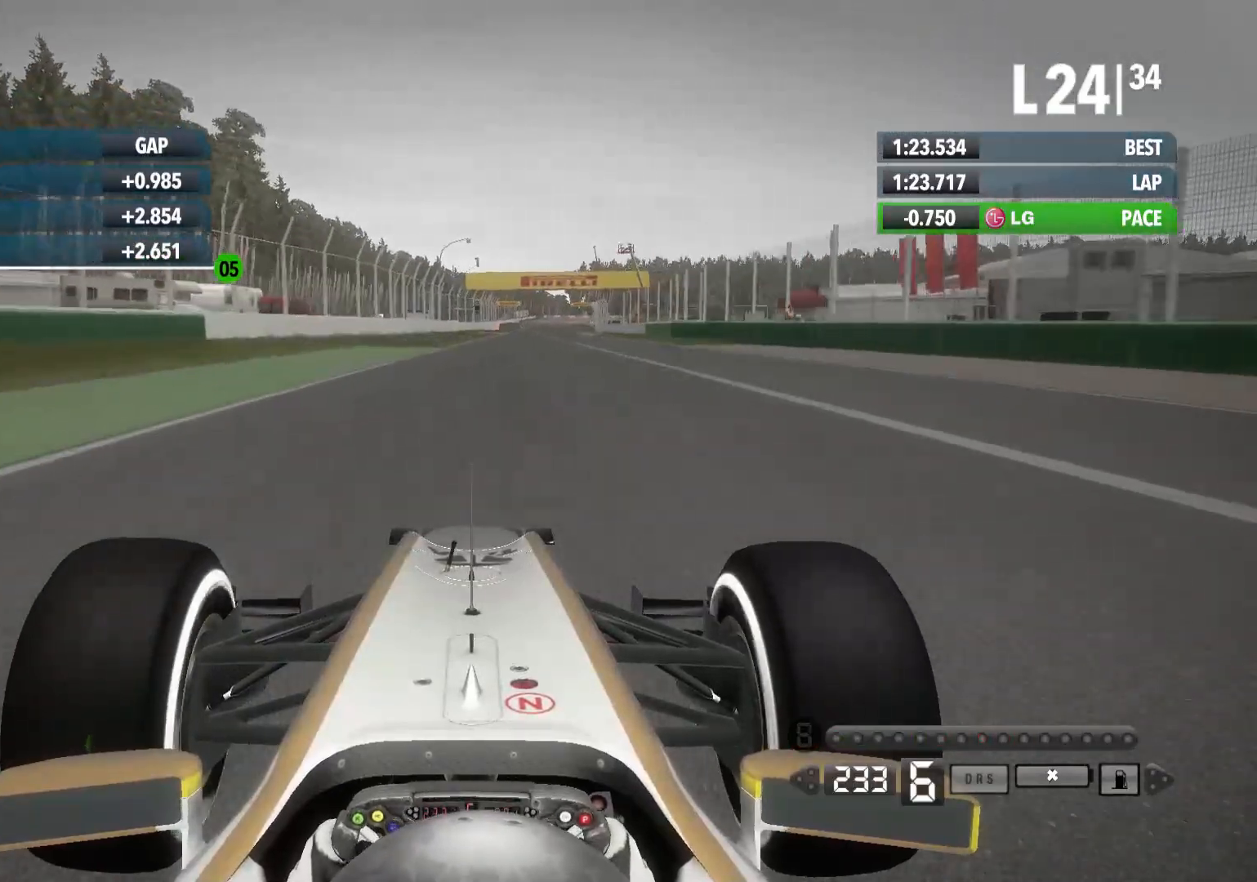
{"buttons": ["R2"], "left_stick": "right", "right_stick": "center", "events": []}
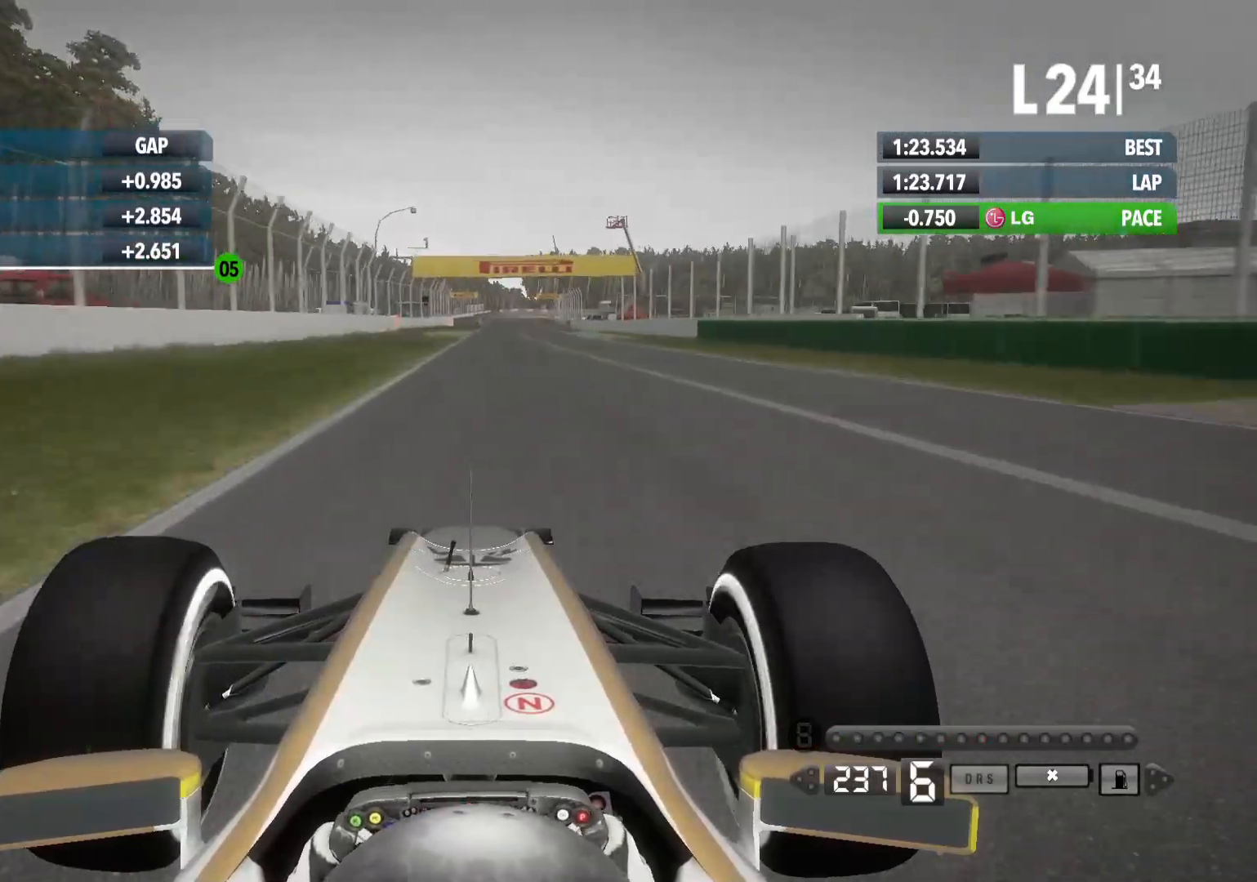
{"buttons": ["R2"], "left_stick": "center", "right_stick": "center", "events": [[150, "left_stick", "center"]]}
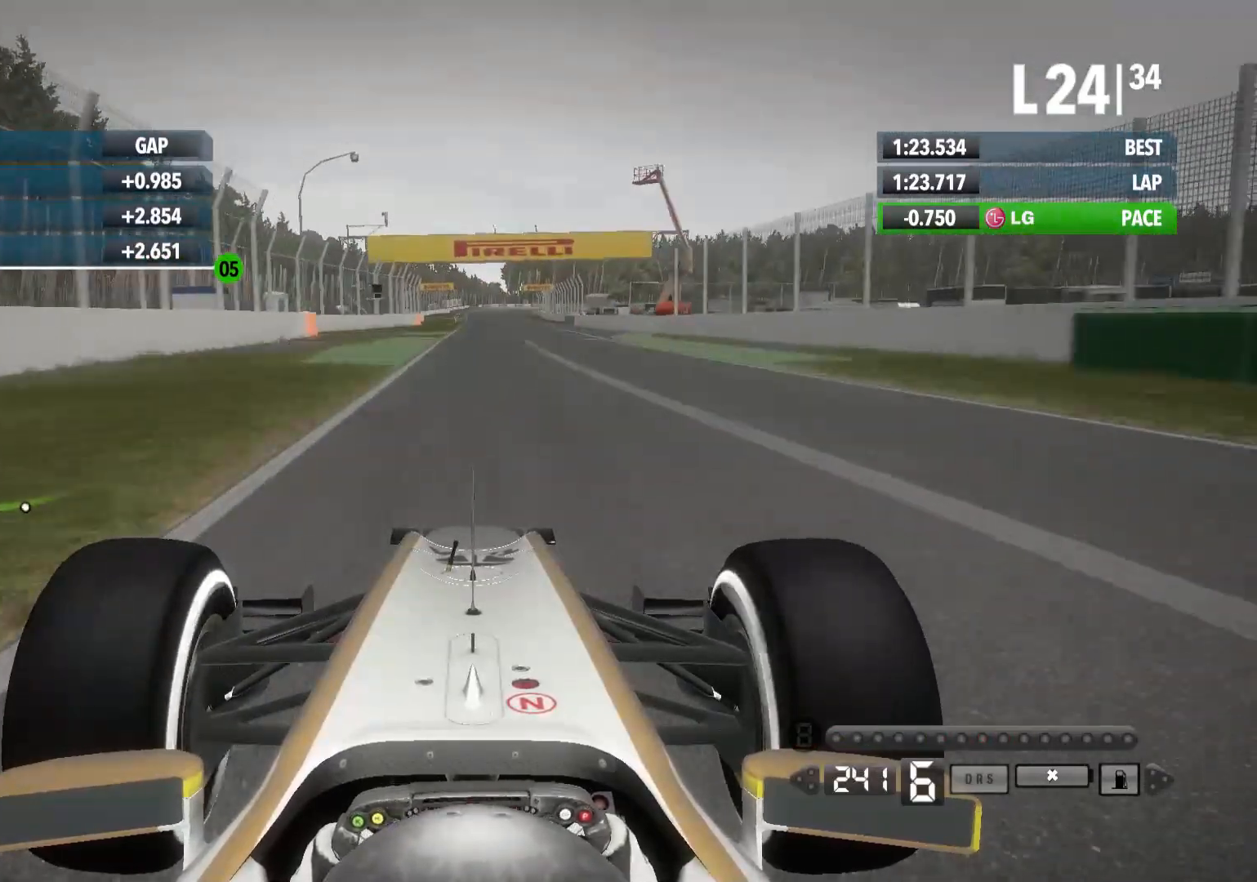
{"buttons": ["R2"], "left_stick": "center", "right_stick": "center", "events": []}
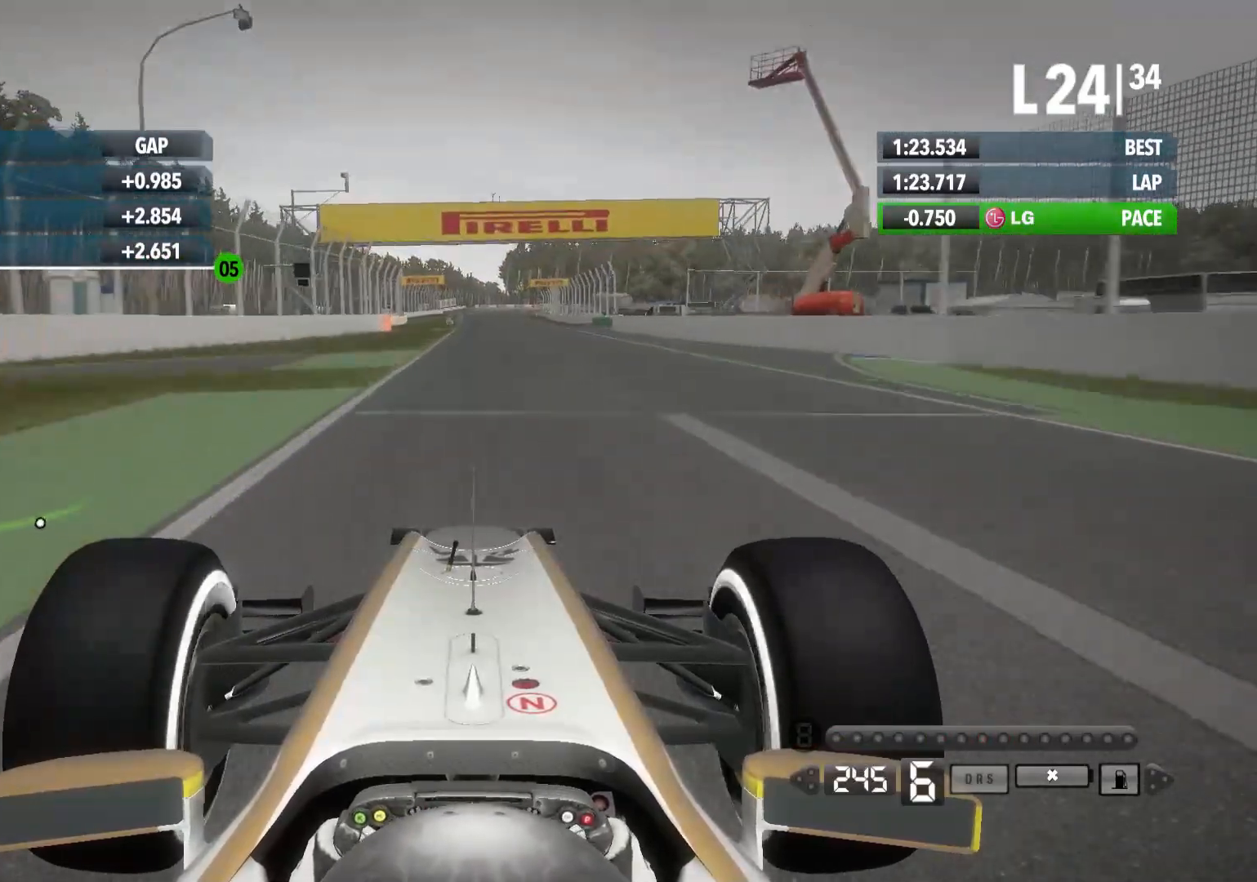
{"buttons": ["R2"], "left_stick": "center", "right_stick": "center", "events": []}
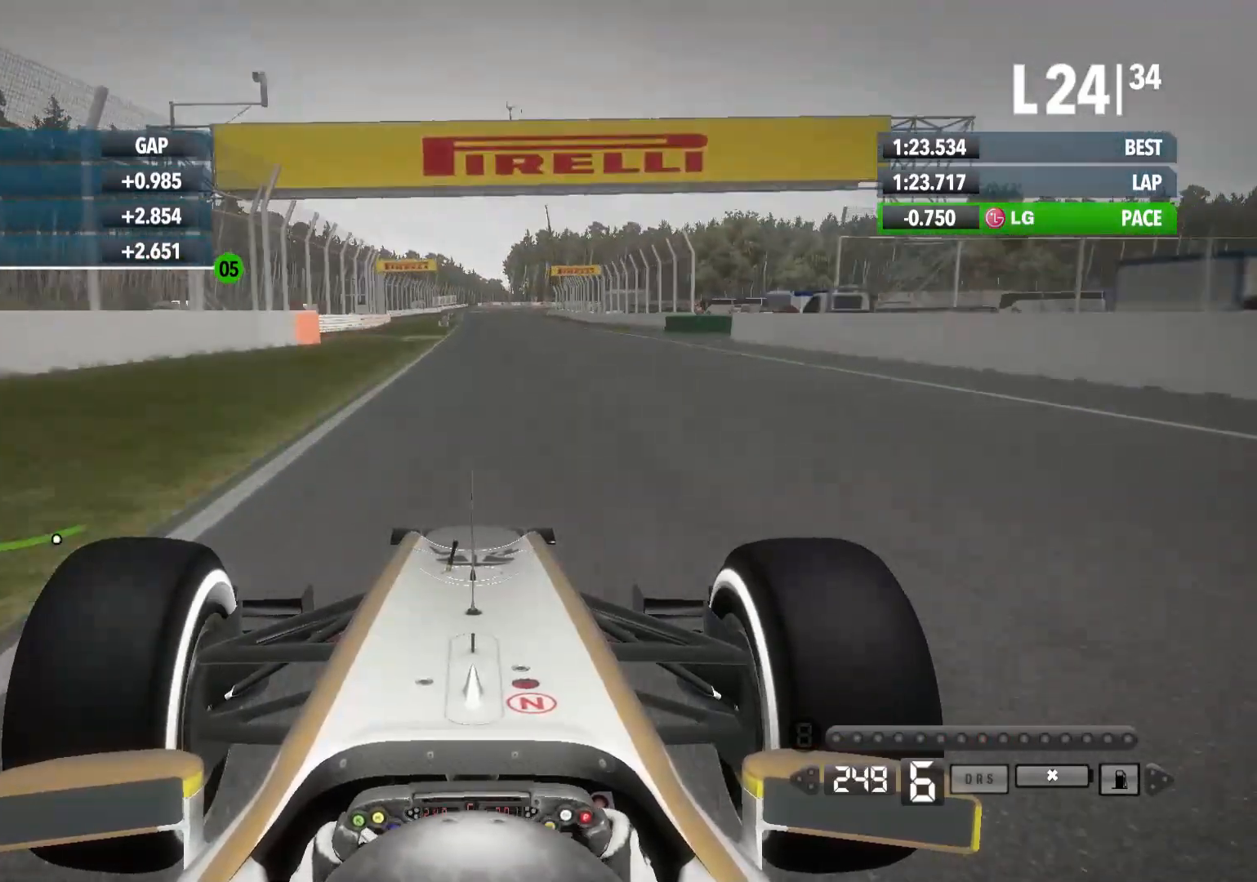
{"buttons": ["R2"], "left_stick": "center", "right_stick": "center", "events": []}
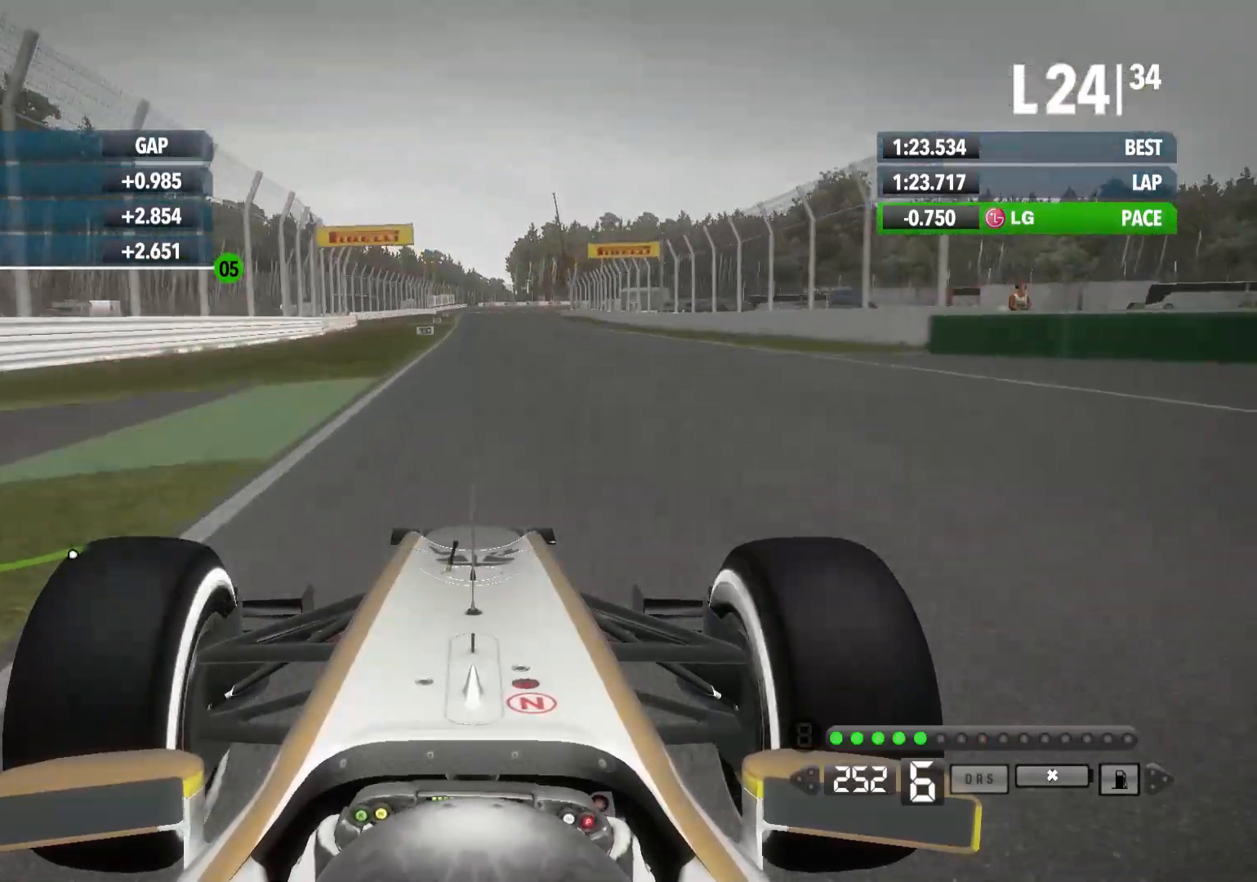
{"buttons": ["R2"], "left_stick": "center", "right_stick": "center", "events": []}
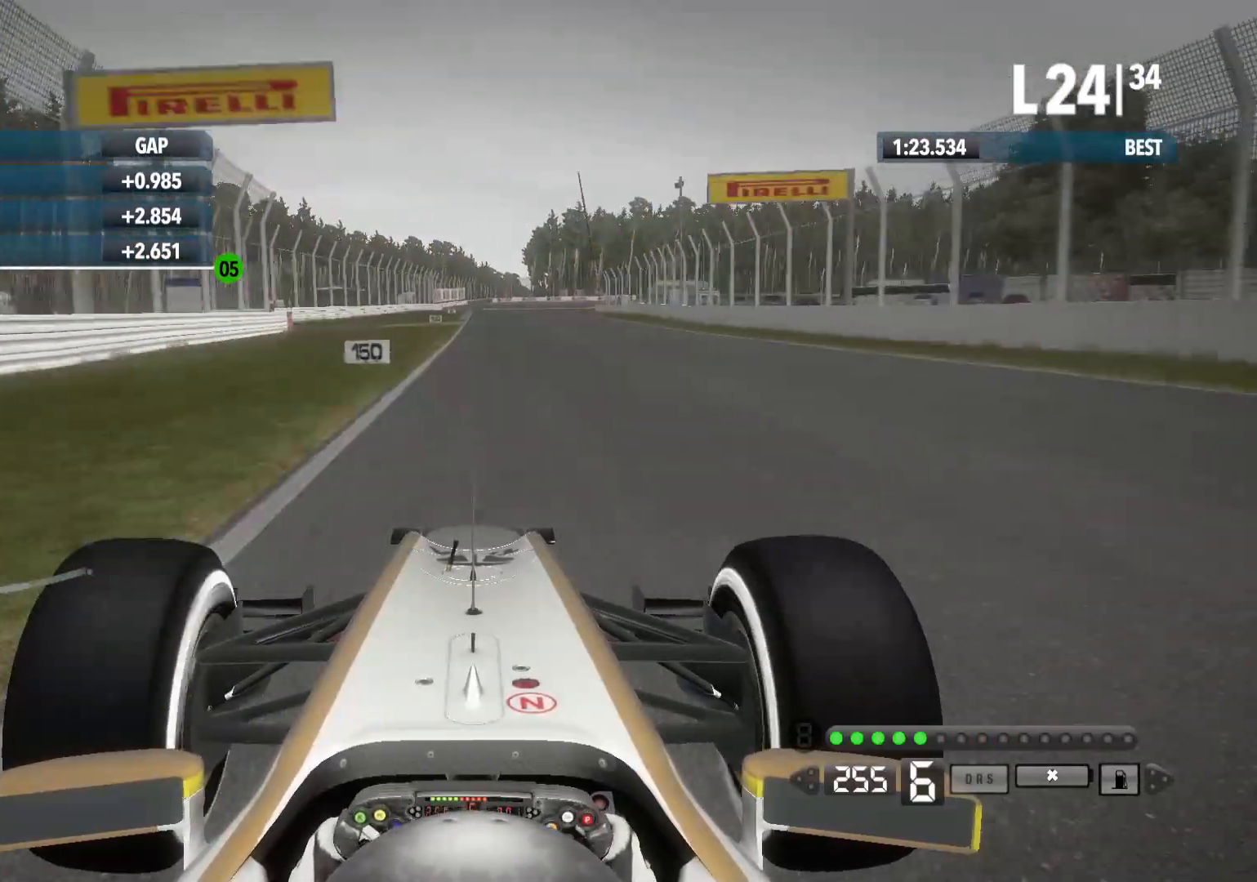
{"buttons": ["R2"], "left_stick": "center", "right_stick": "center", "events": []}
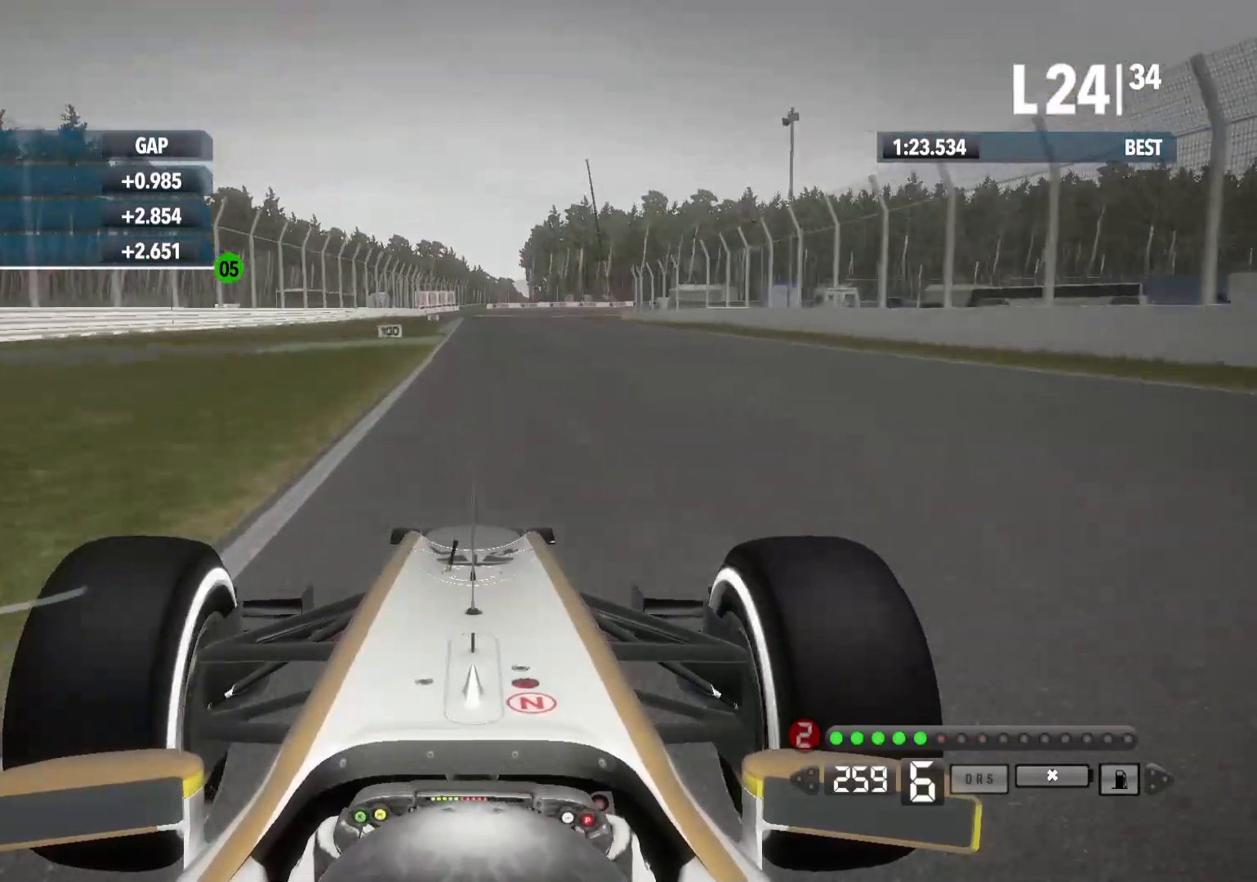
{"buttons": ["L2"], "left_stick": "center", "right_stick": "center", "events": [[400, "L2", "down"], [417, "R2", "up"]]}
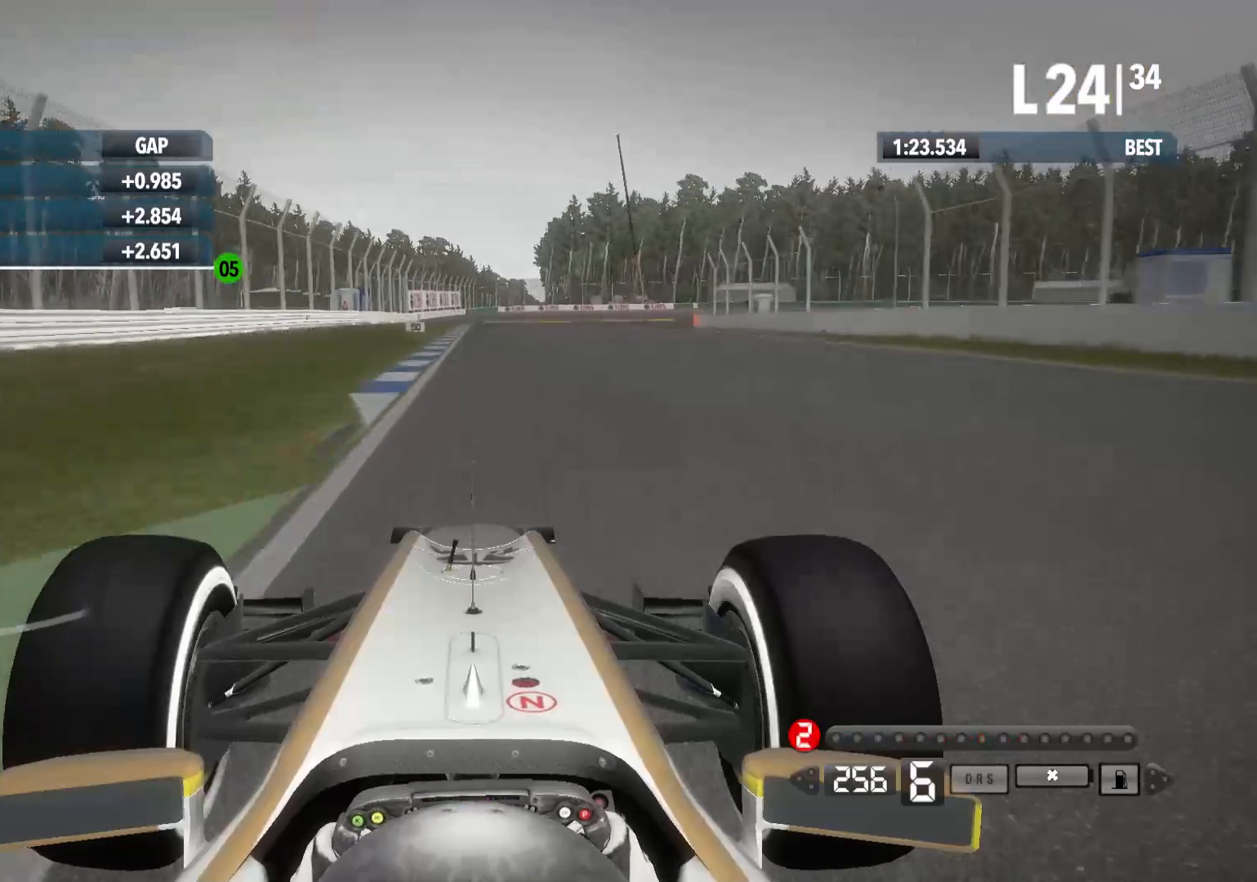
{"buttons": ["X", "L2"], "left_stick": "center", "right_stick": "center", "events": [[100, "X", "down"], [200, "X", "up"], [450, "X", "down"]]}
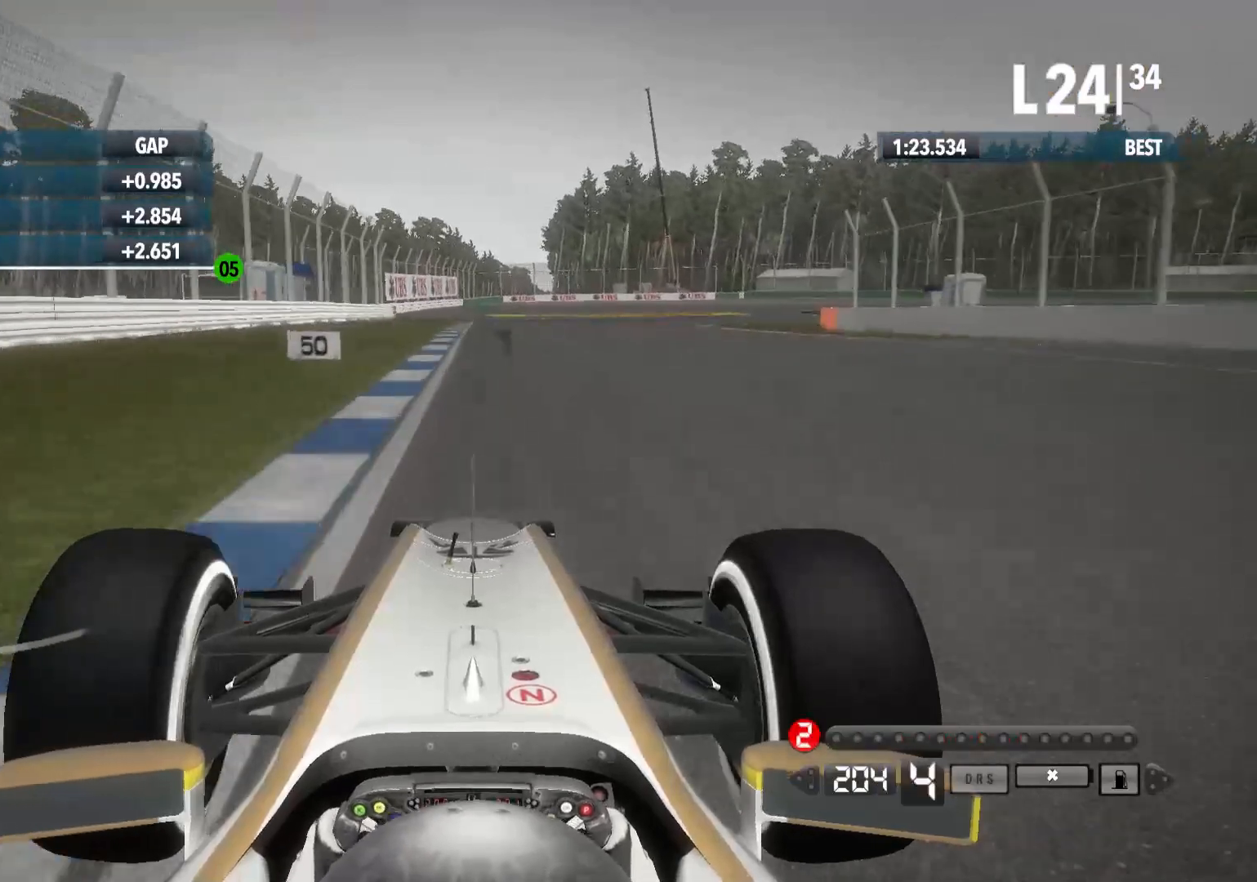
{"buttons": ["L2"], "left_stick": "right", "right_stick": "center", "events": [[67, "X", "up"], [333, "X", "down"], [433, "left_stick", "right"], [467, "X", "up"]]}
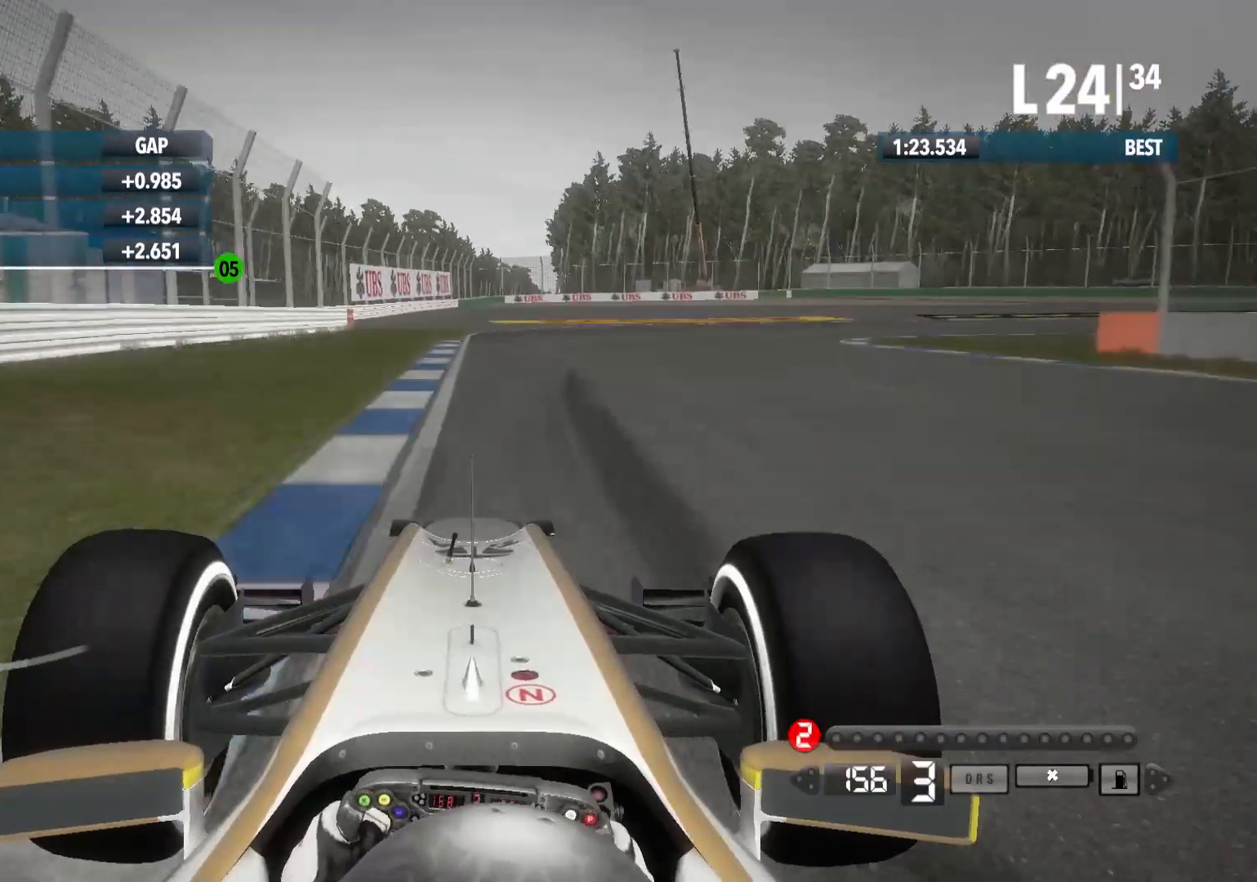
{"buttons": ["L2"], "left_stick": "right", "right_stick": "center", "events": [[217, "X", "down"], [350, "X", "up"]]}
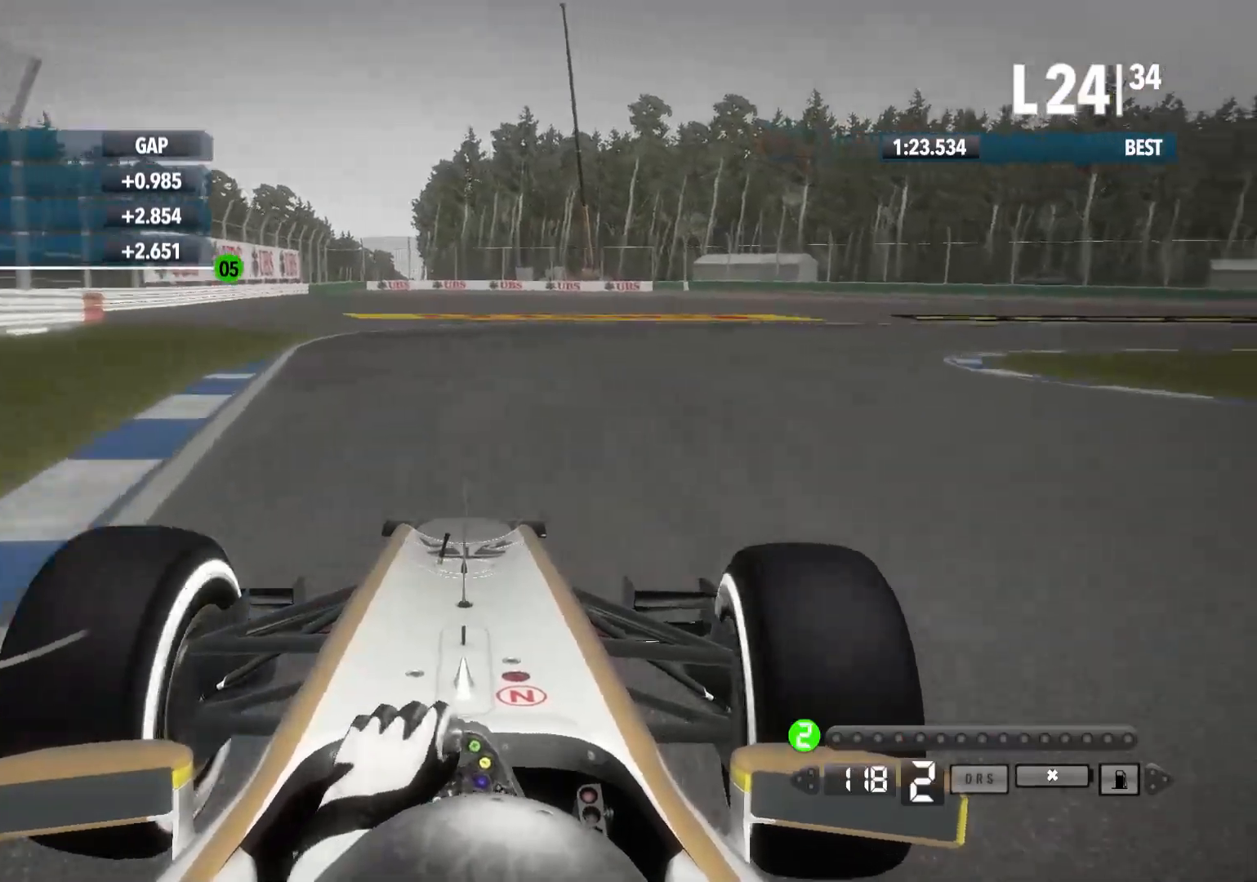
{"buttons": [], "left_stick": "right", "right_stick": "center", "events": [[200, "L2", "up"]]}
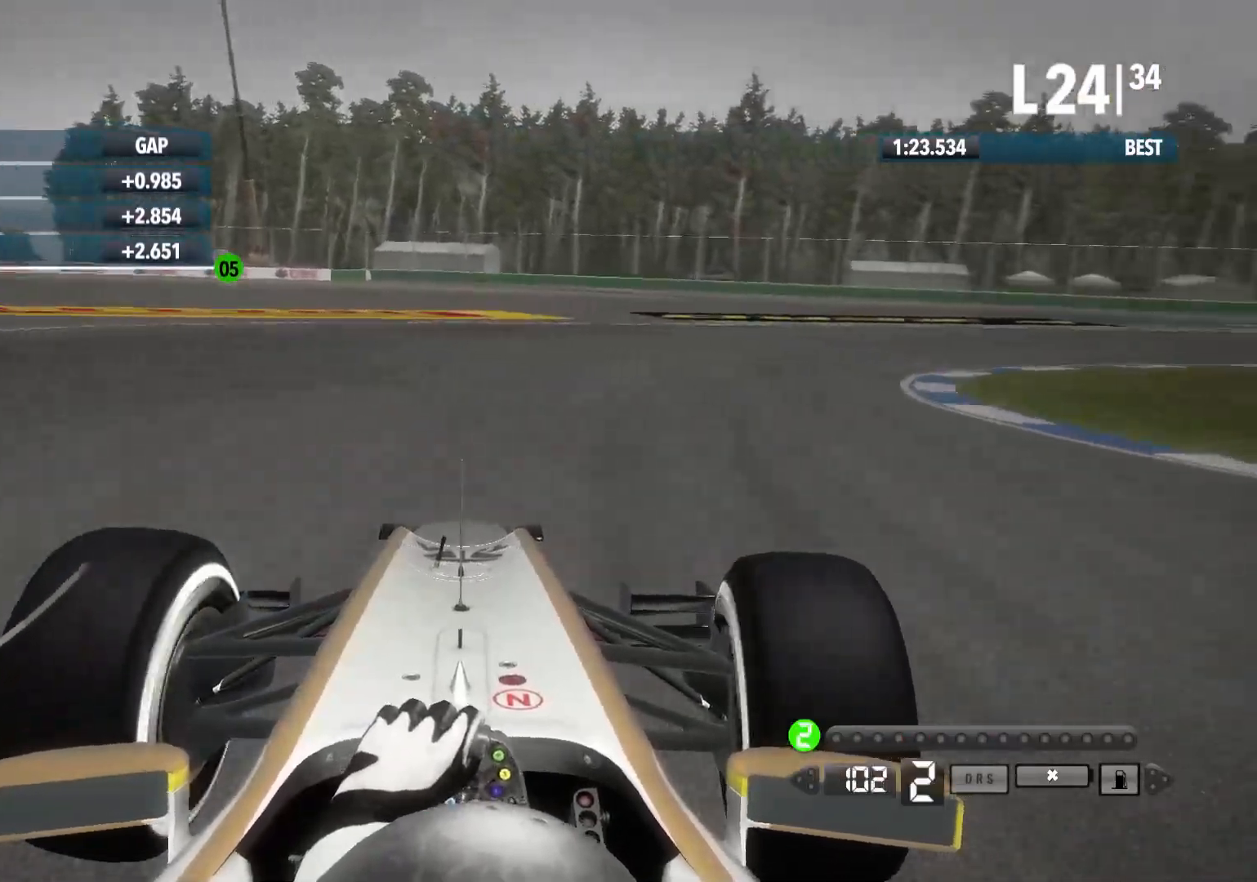
{"buttons": [], "left_stick": "right", "right_stick": "center", "events": []}
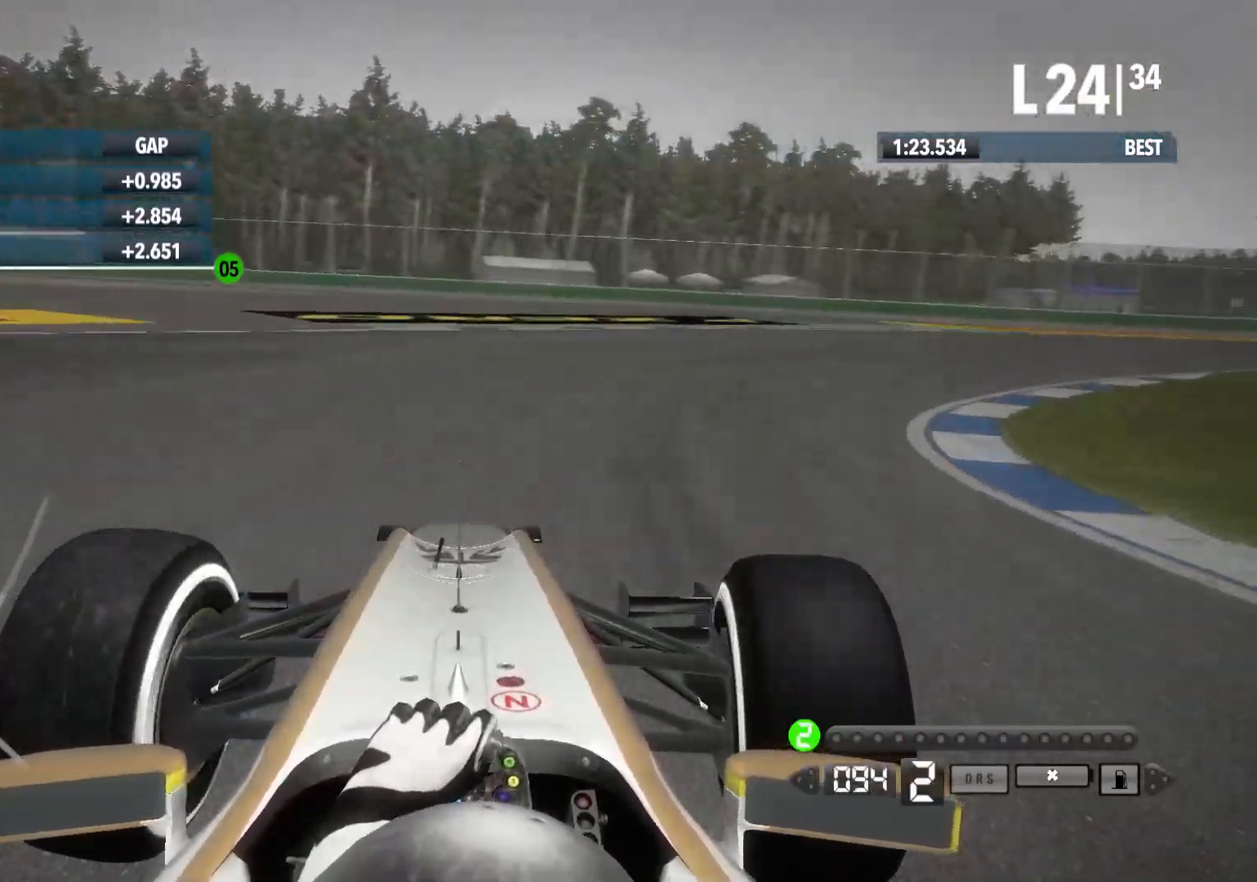
{"buttons": ["R2"], "left_stick": "right", "right_stick": "center", "events": [[167, "R2", "down"]]}
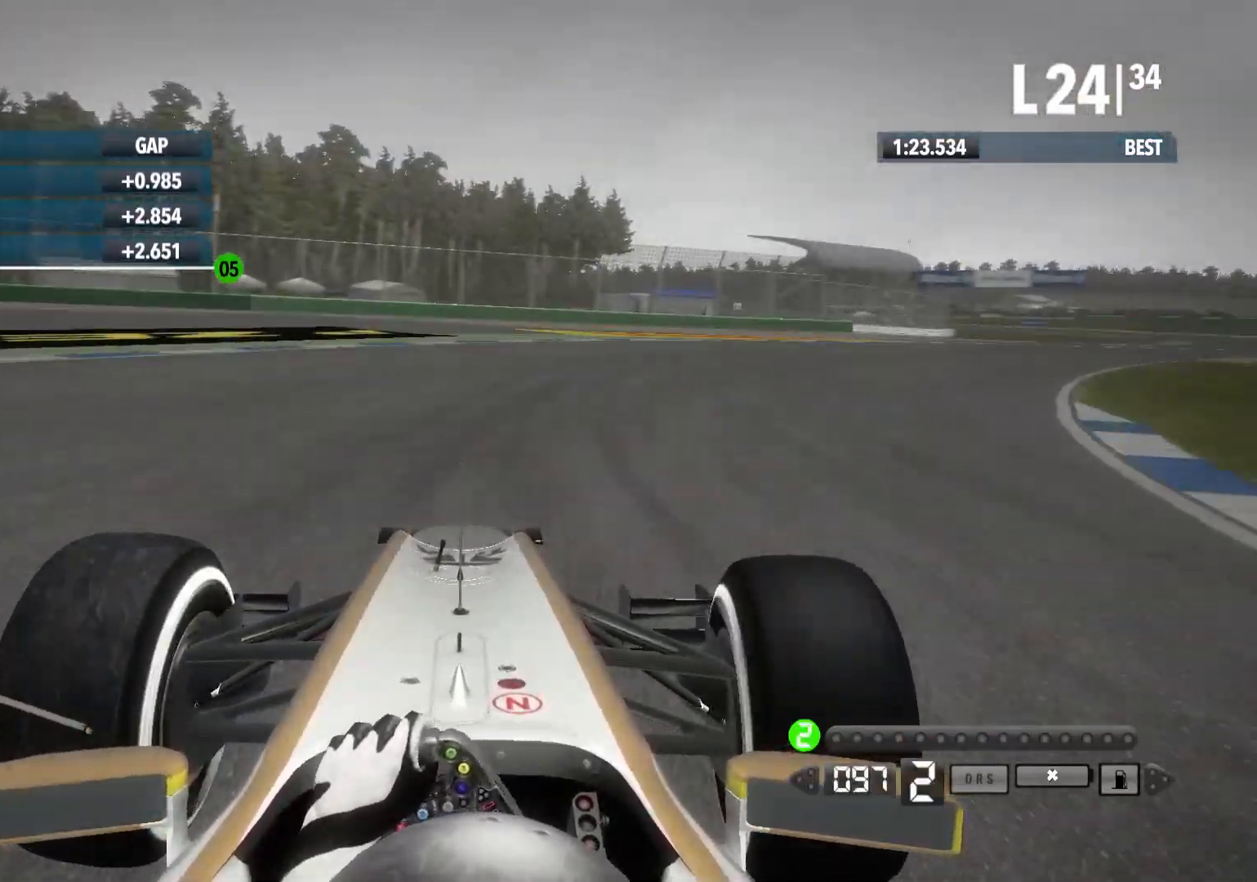
{"buttons": ["R2"], "left_stick": "right", "right_stick": "center", "events": []}
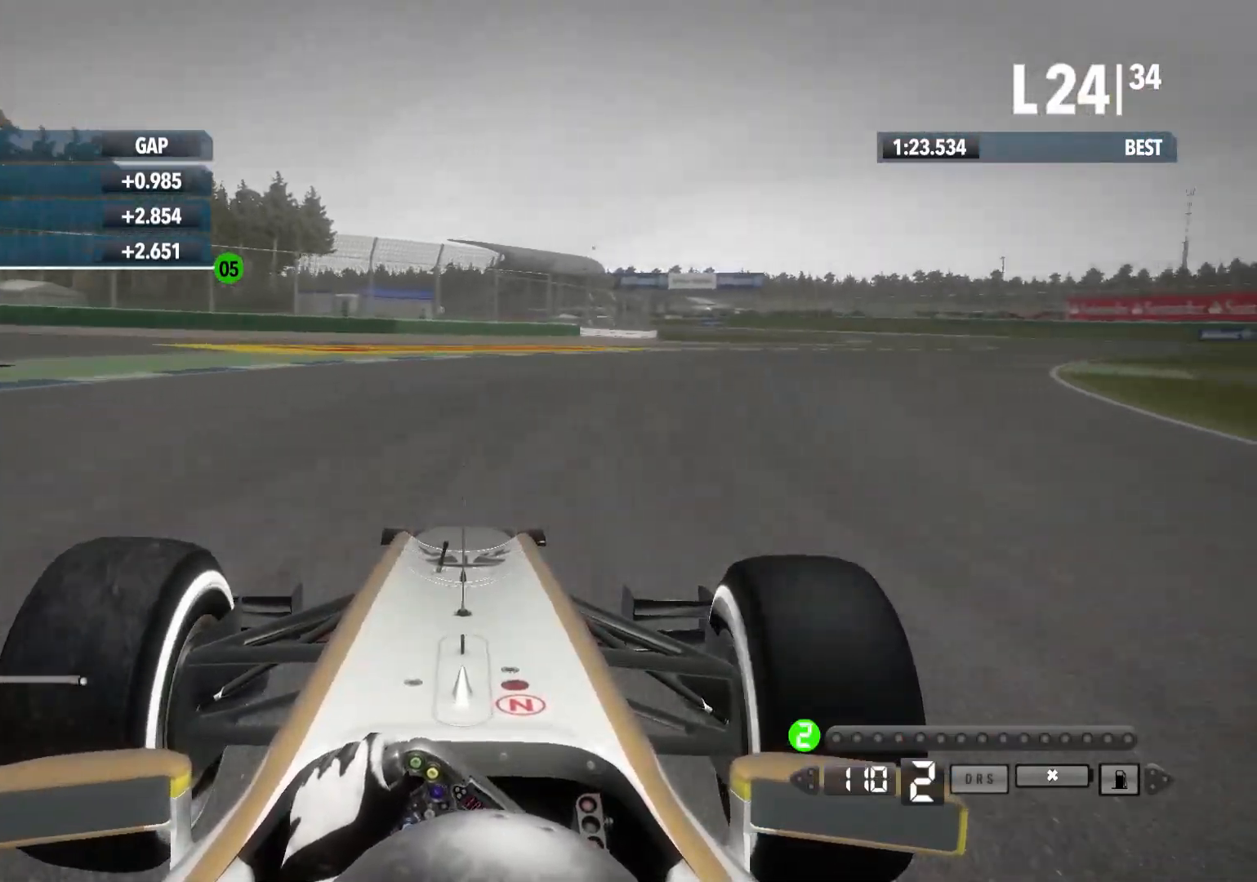
{"buttons": ["R2"], "left_stick": "right", "right_stick": "center", "events": []}
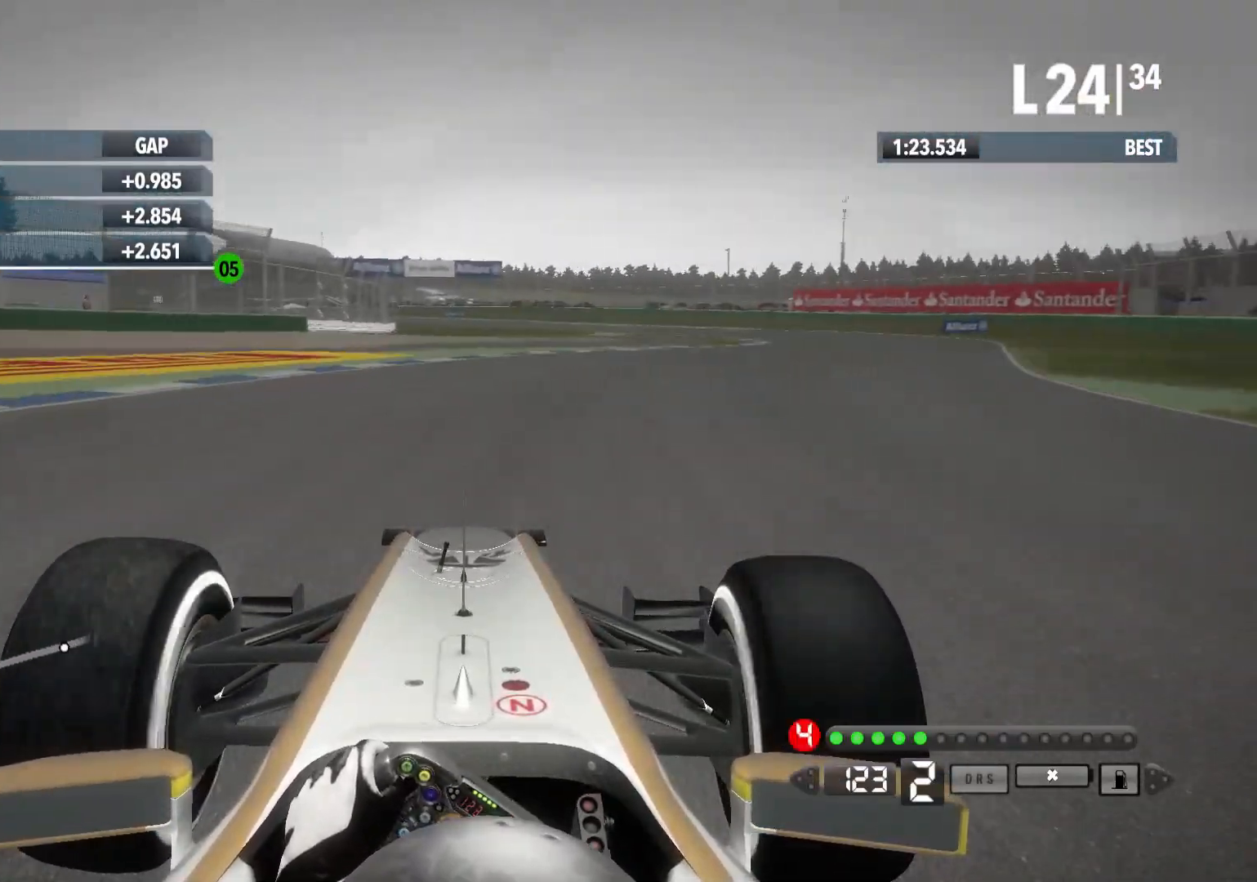
{"buttons": ["R2"], "left_stick": "right", "right_stick": "center", "events": [[200, "A", "down"], [300, "A", "up"]]}
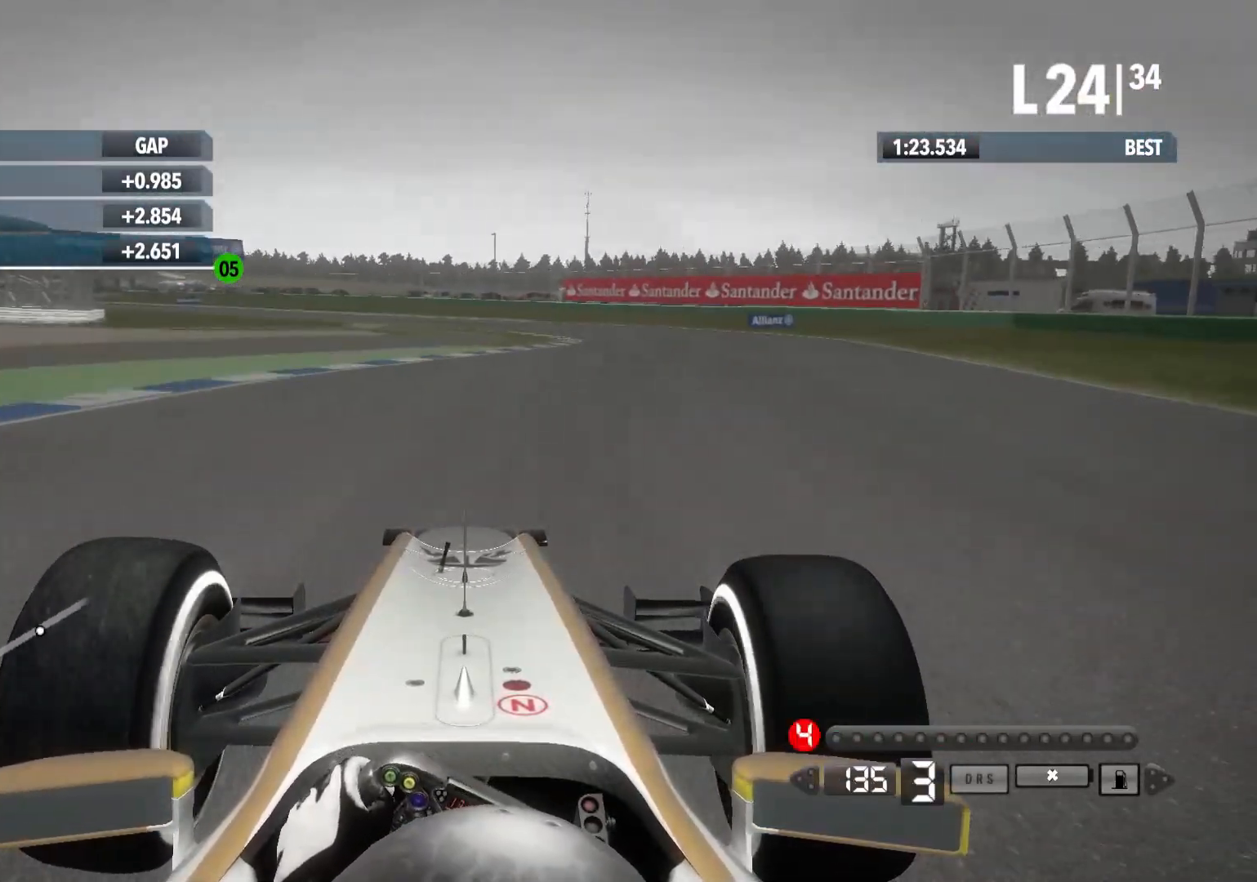
{"buttons": ["R2"], "left_stick": "right", "right_stick": "center", "events": []}
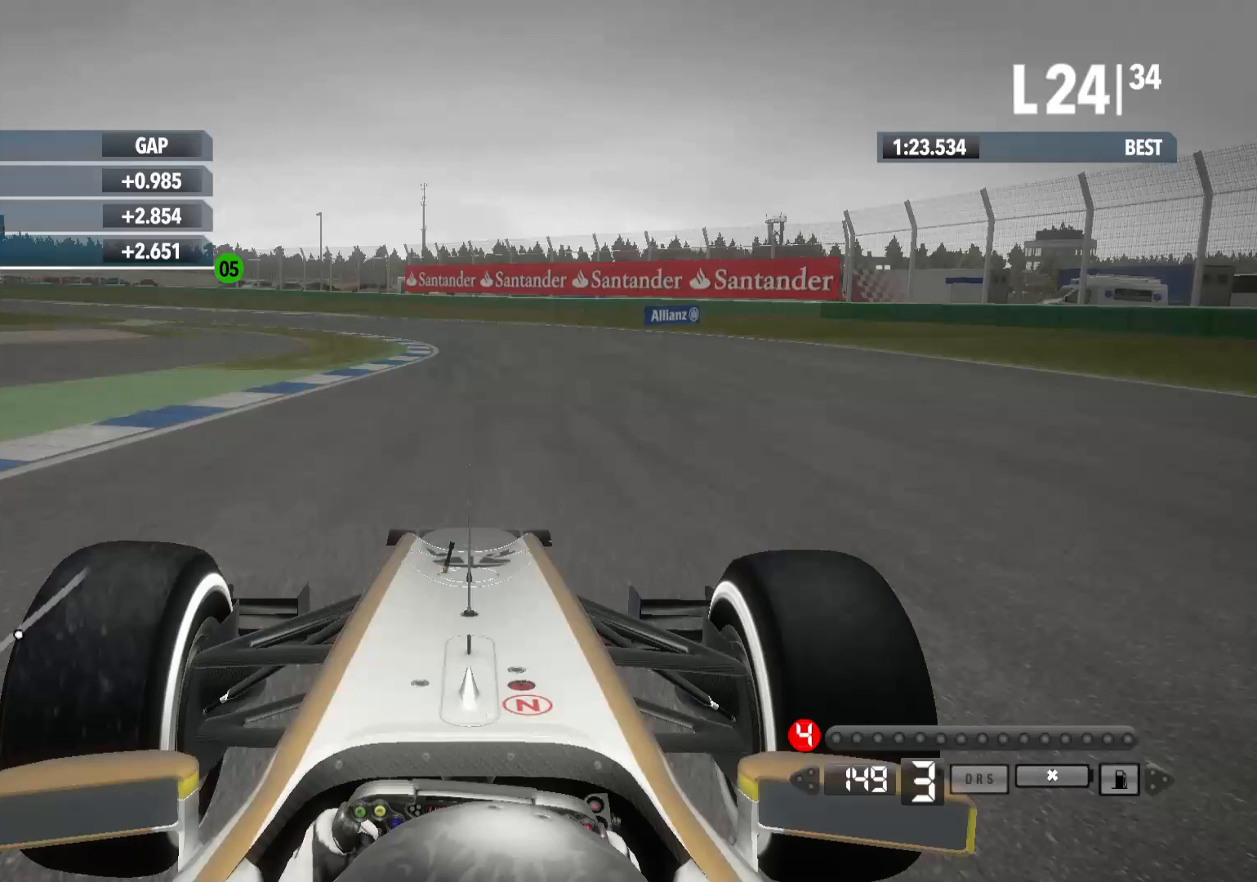
{"buttons": ["R2"], "left_stick": "left", "right_stick": "center", "events": [[33, "left_stick", "center"], [200, "left_stick", "left"]]}
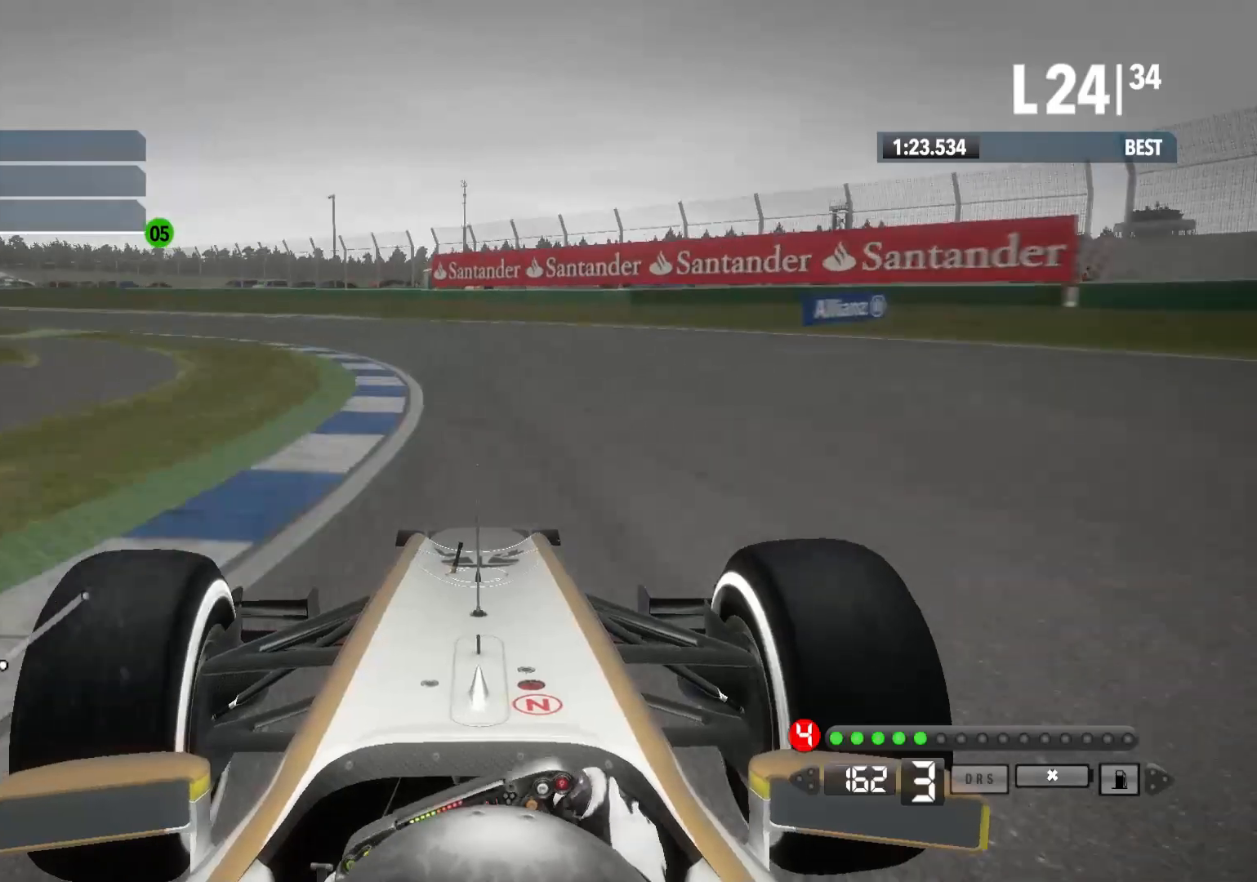
{"buttons": ["R2"], "left_stick": "left", "right_stick": "center", "events": [[100, "A", "down"], [200, "A", "up"]]}